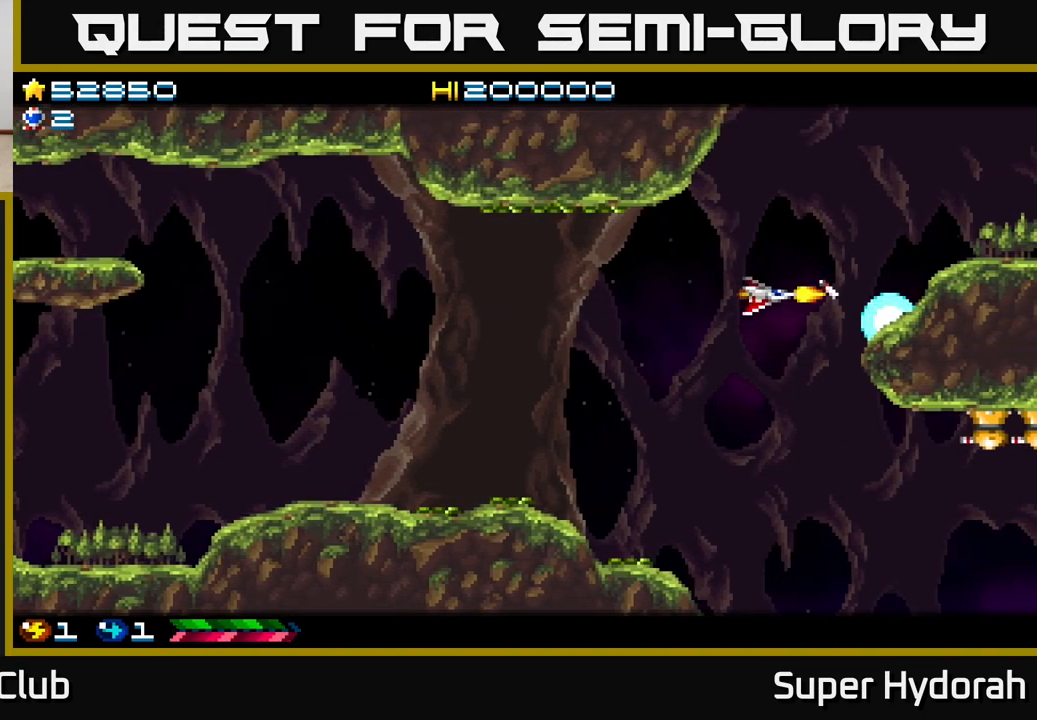
Gameplay with a controller (Xbox layout); each line is a JSON object with the inputs held at the frame after it. "events" lists button and stick changes between this image and that frame as [ms after this image, input, new state], when the widget could be followed in between. Not read: left_stick right_stick.
{"buttons": ["A", "DPAD_LEFT"], "events": [[367, "DPAD_DOWN", "up"], [367, "DPAD_LEFT", "down"]]}
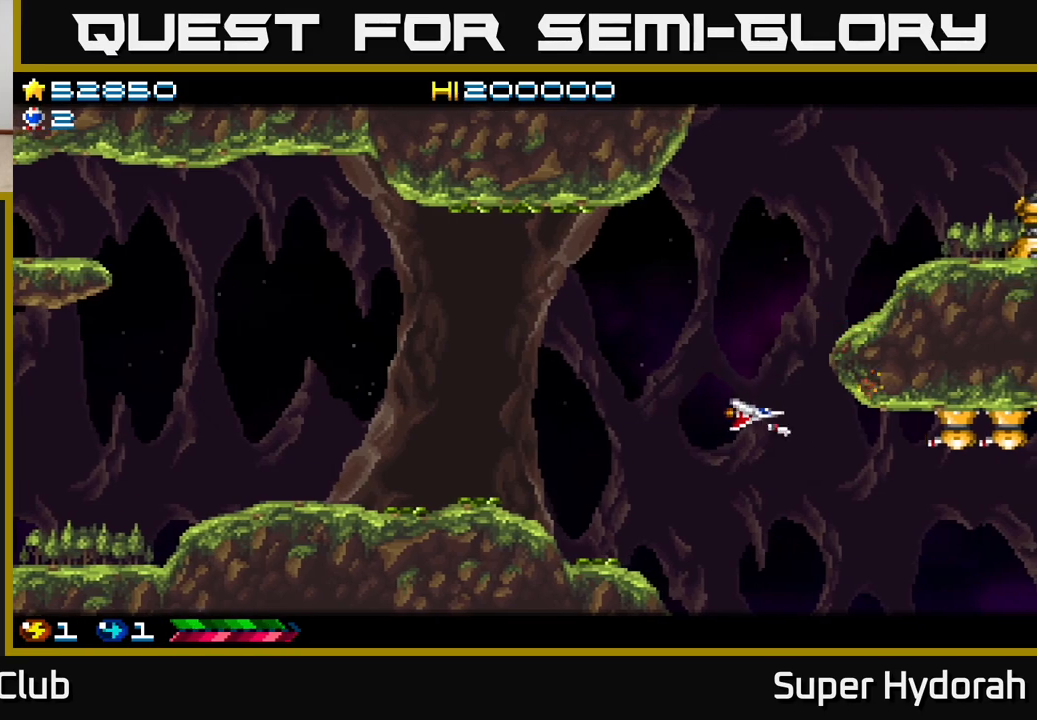
{"buttons": ["A"], "events": [[167, "DPAD_LEFT", "up"], [400, "DPAD_DOWN", "down"], [500, "DPAD_DOWN", "up"]]}
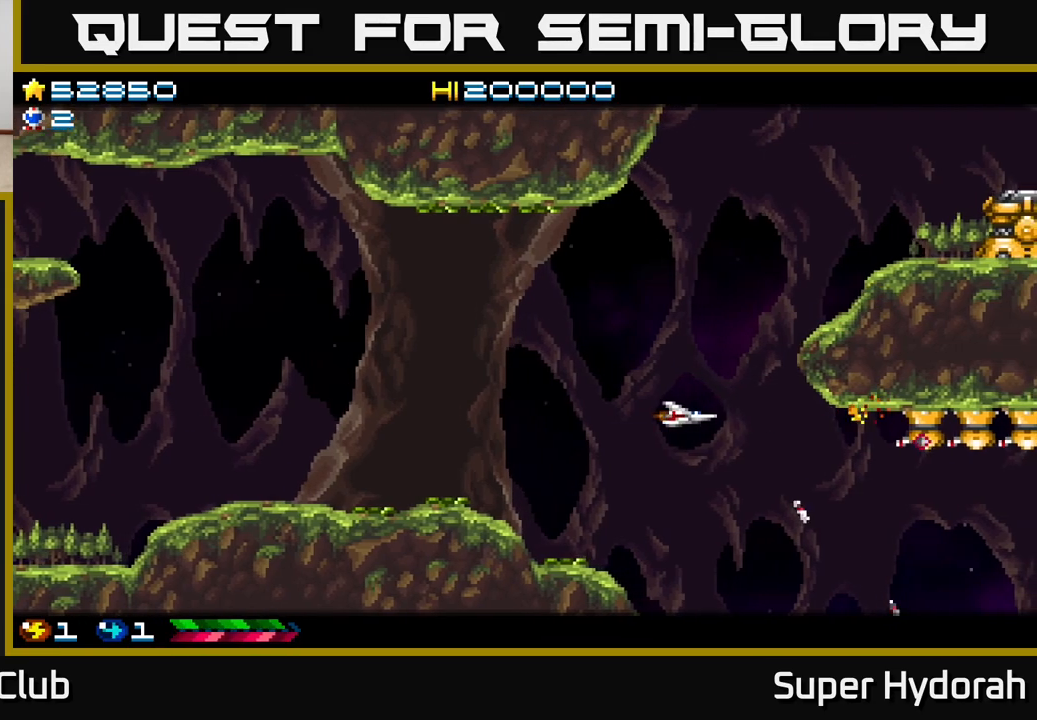
{"buttons": ["A", "DPAD_LEFT"], "events": [[267, "DPAD_LEFT", "down"]]}
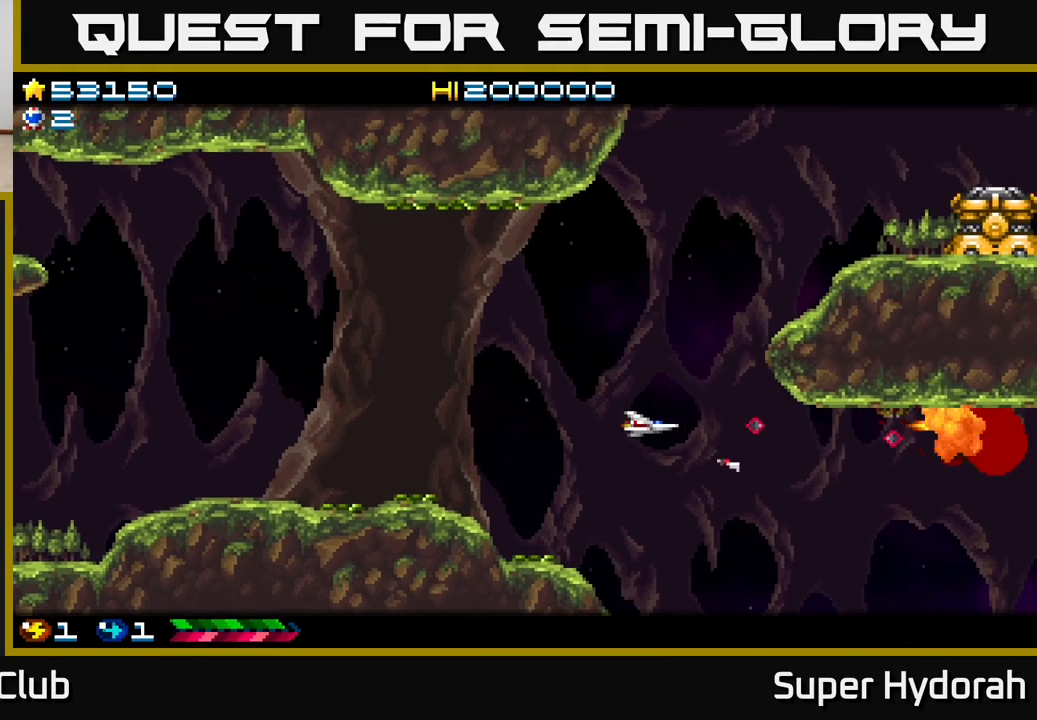
{"buttons": ["A", "DPAD_DOWN", "DPAD_RIGHT"], "events": [[33, "DPAD_DOWN", "down"], [33, "DPAD_LEFT", "up"], [100, "DPAD_RIGHT", "down"]]}
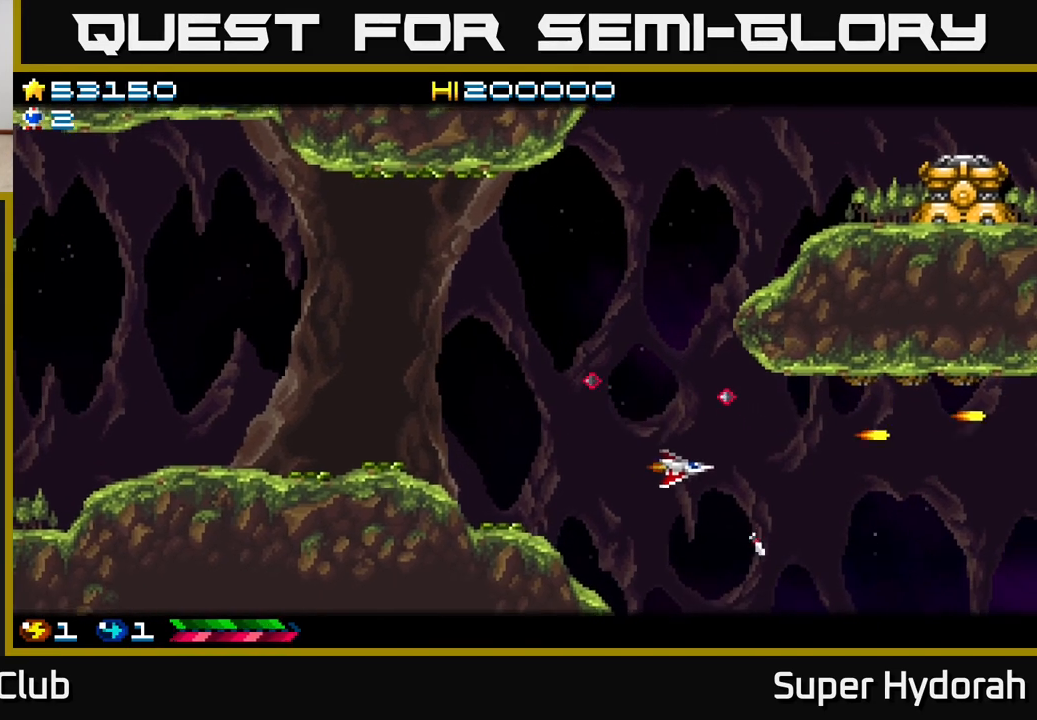
{"buttons": ["A"], "events": [[100, "DPAD_RIGHT", "up"], [500, "DPAD_DOWN", "up"]]}
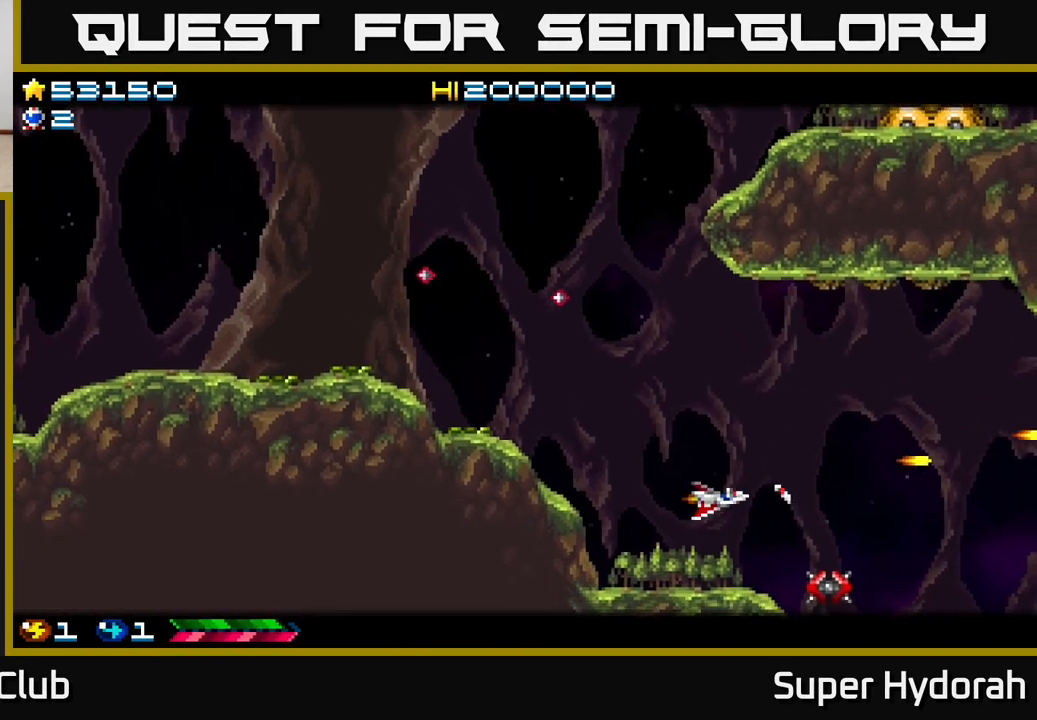
{"buttons": ["A", "DPAD_LEFT"], "events": [[17, "DPAD_LEFT", "down"], [50, "DPAD_UP", "down"], [133, "DPAD_LEFT", "up"], [233, "DPAD_UP", "up"], [283, "DPAD_DOWN", "down"], [450, "DPAD_DOWN", "up"], [467, "DPAD_LEFT", "down"]]}
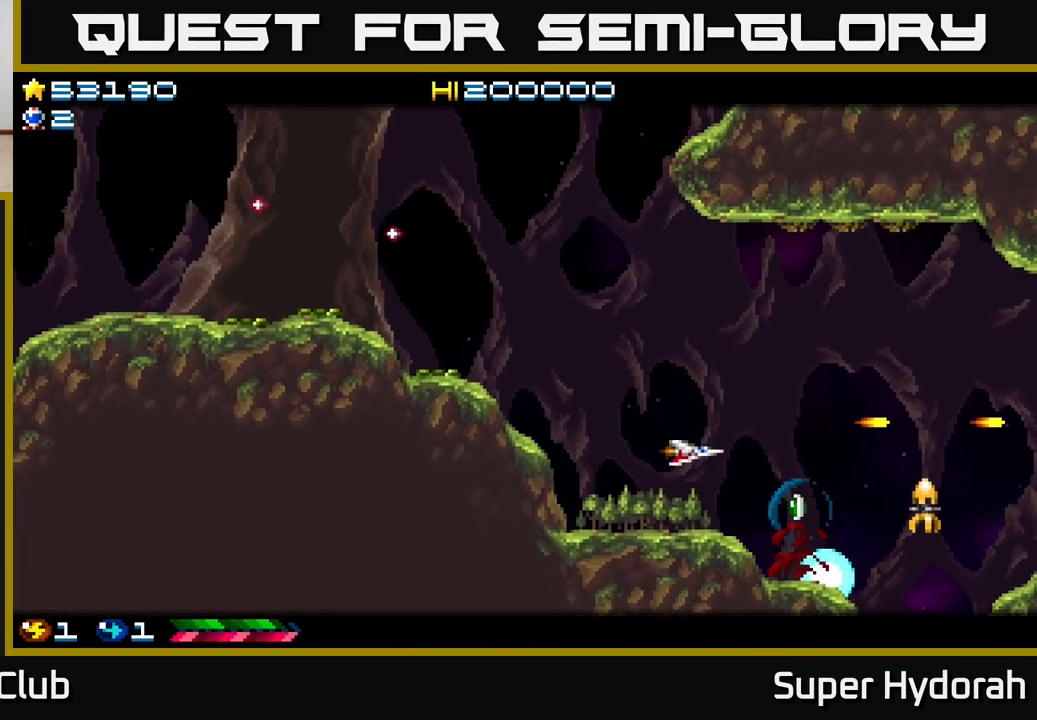
{"buttons": ["A", "DPAD_DOWN"], "events": [[17, "DPAD_LEFT", "up"], [50, "DPAD_DOWN", "down"], [50, "DPAD_RIGHT", "down"], [217, "DPAD_DOWN", "up"], [417, "DPAD_DOWN", "down"], [467, "DPAD_RIGHT", "up"]]}
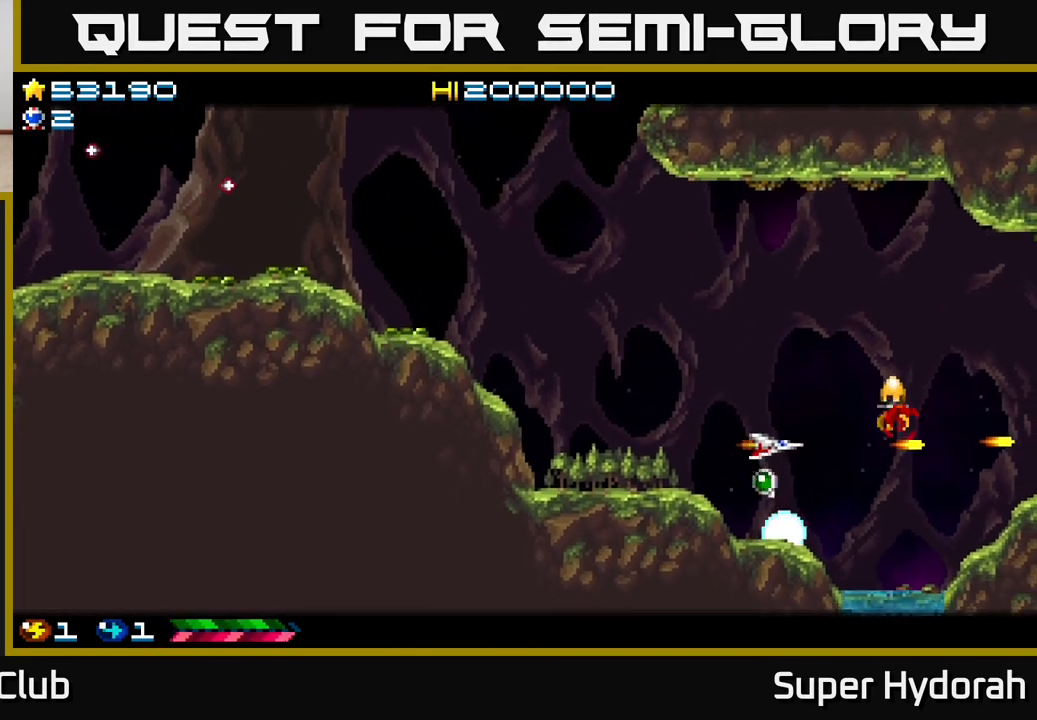
{"buttons": ["A", "DPAD_DOWN", "DPAD_LEFT"], "events": [[33, "DPAD_DOWN", "up"], [50, "DPAD_LEFT", "down"], [67, "DPAD_UP", "down"], [283, "DPAD_UP", "up"], [300, "DPAD_LEFT", "up"], [333, "DPAD_DOWN", "down"], [500, "DPAD_LEFT", "down"]]}
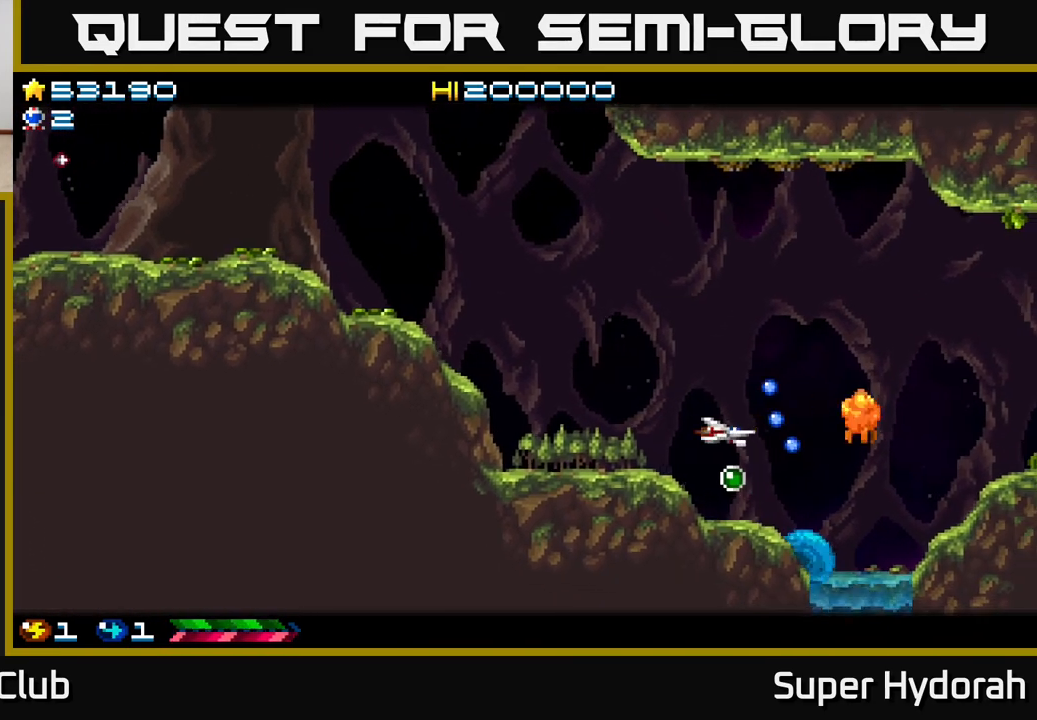
{"buttons": ["A", "DPAD_UP", "DPAD_LEFT"], "events": [[150, "DPAD_LEFT", "up"], [183, "DPAD_DOWN", "up"], [200, "DPAD_UP", "down"], [217, "DPAD_LEFT", "down"]]}
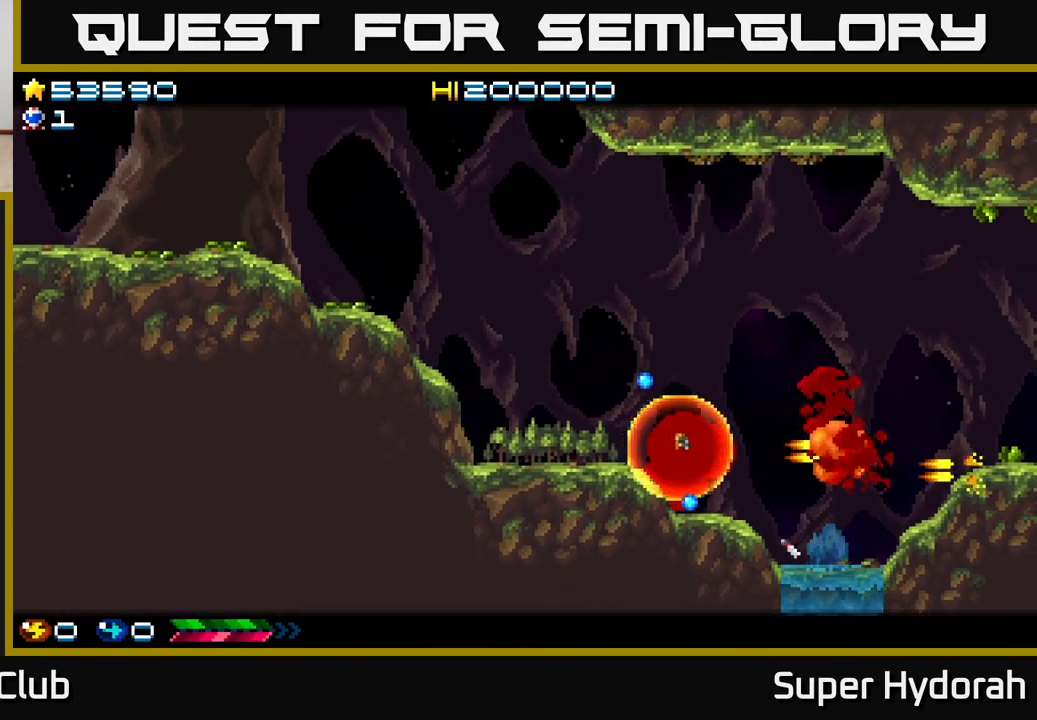
{"buttons": ["A"], "events": [[33, "DPAD_UP", "up"], [83, "DPAD_UP", "down"], [117, "DPAD_LEFT", "up"], [300, "DPAD_UP", "up"]]}
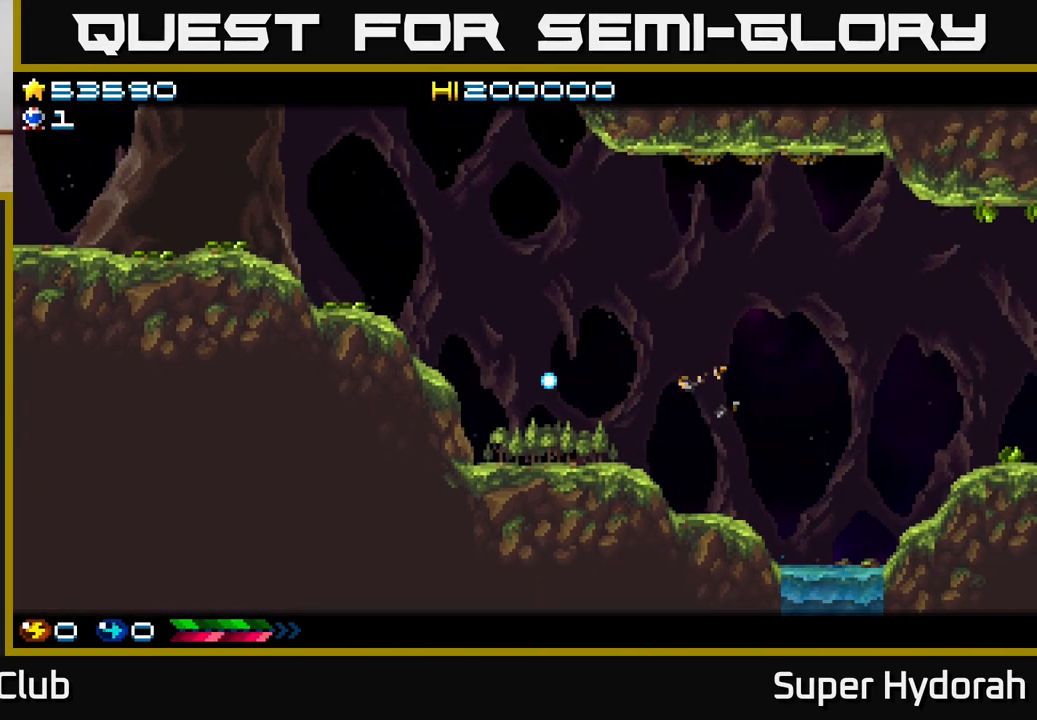
{"buttons": ["A"], "events": []}
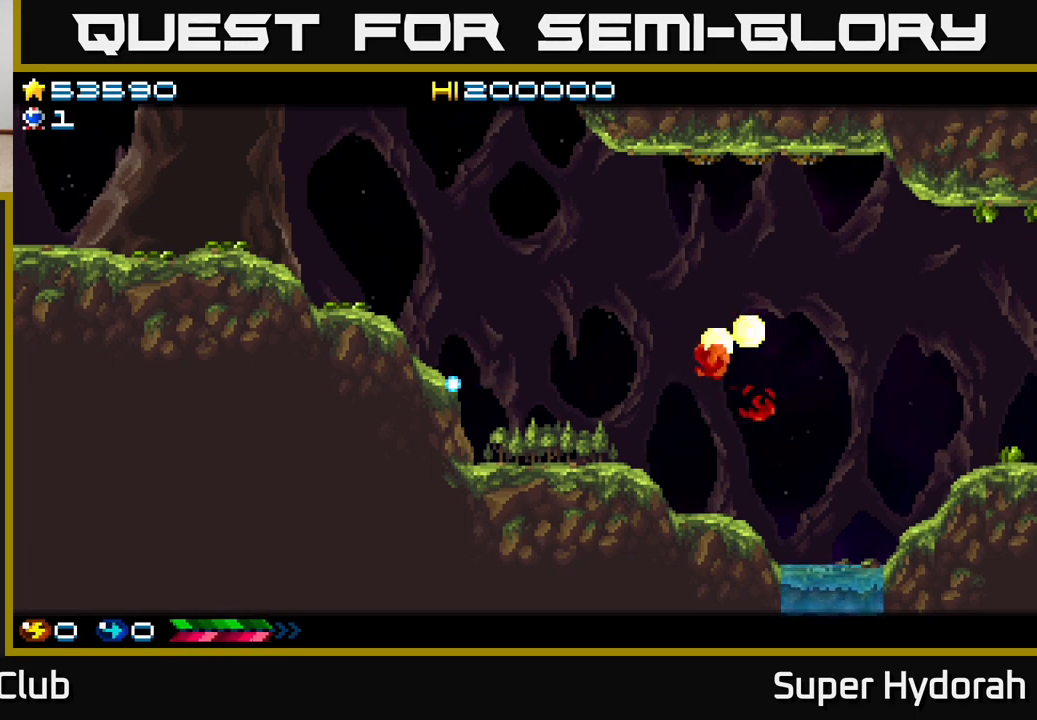
{"buttons": ["A"], "events": [[67, "A", "up"], [150, "A", "down"]]}
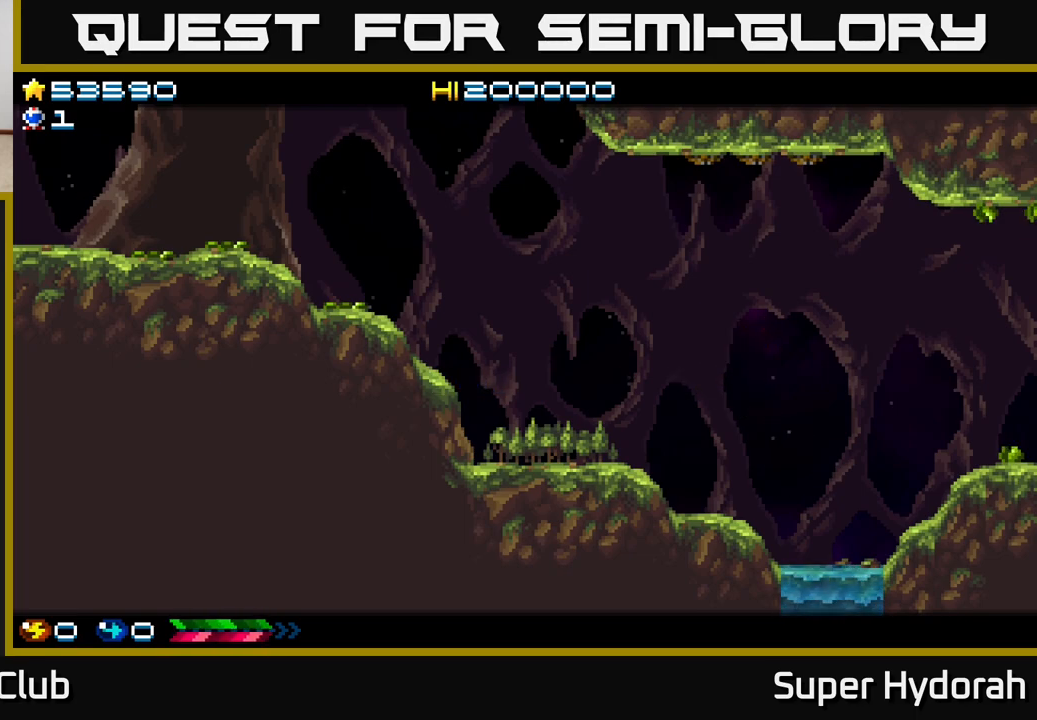
{"buttons": ["A"], "events": [[183, "A", "up"], [283, "A", "down"], [367, "A", "up"], [450, "A", "down"]]}
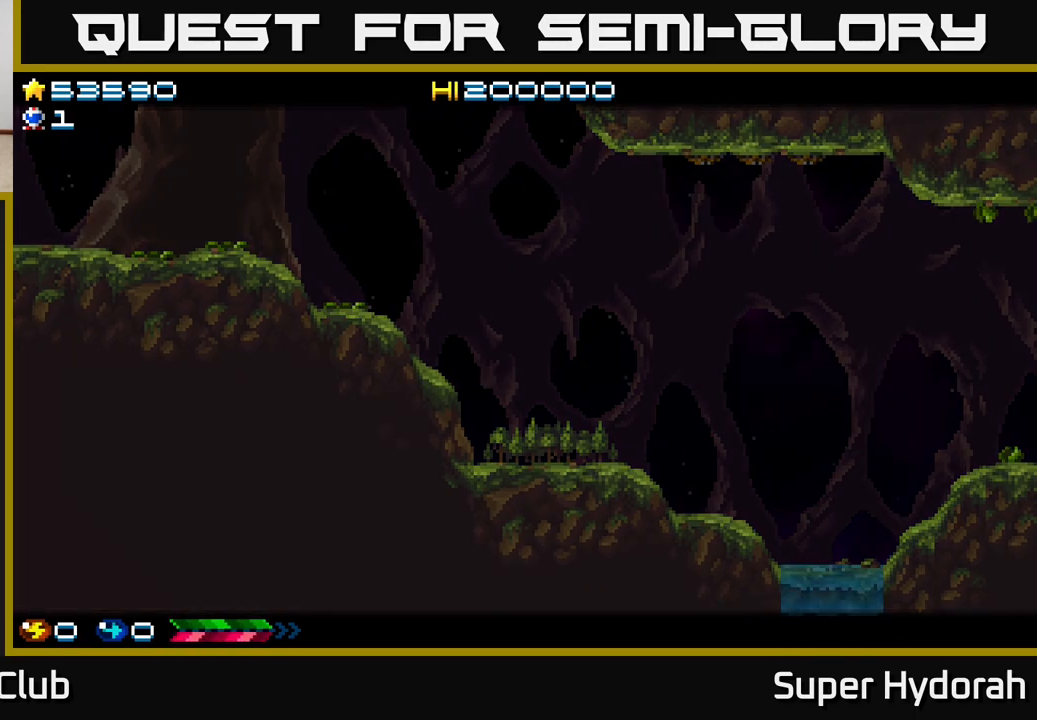
{"buttons": ["A"], "events": [[50, "A", "up"], [133, "A", "down"]]}
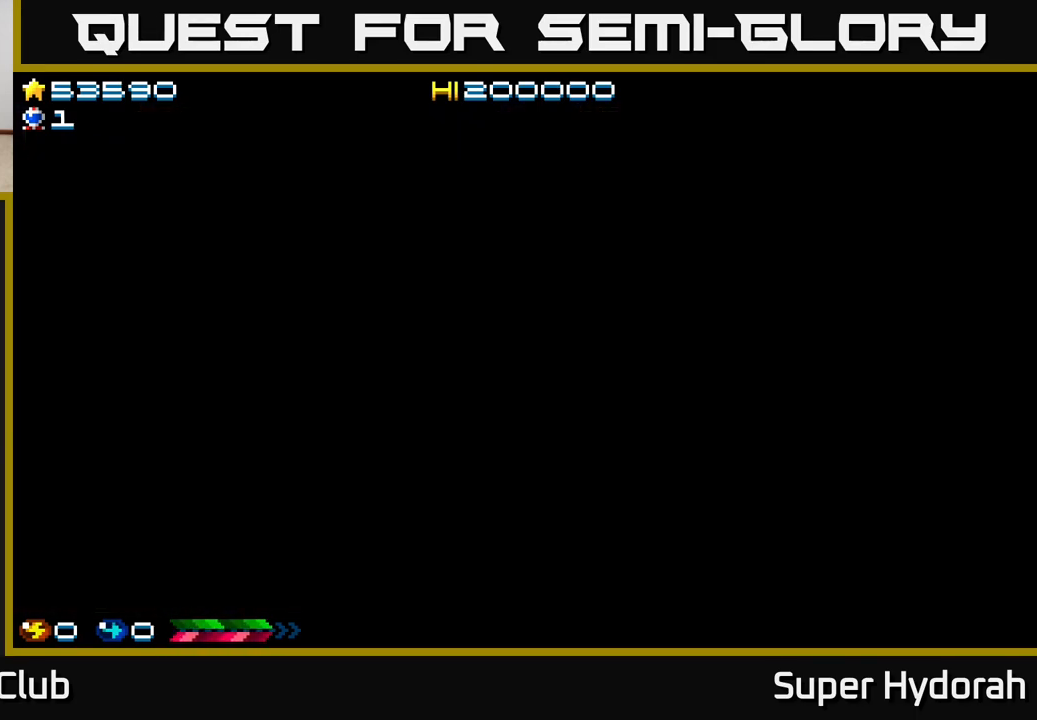
{"buttons": ["A"], "events": []}
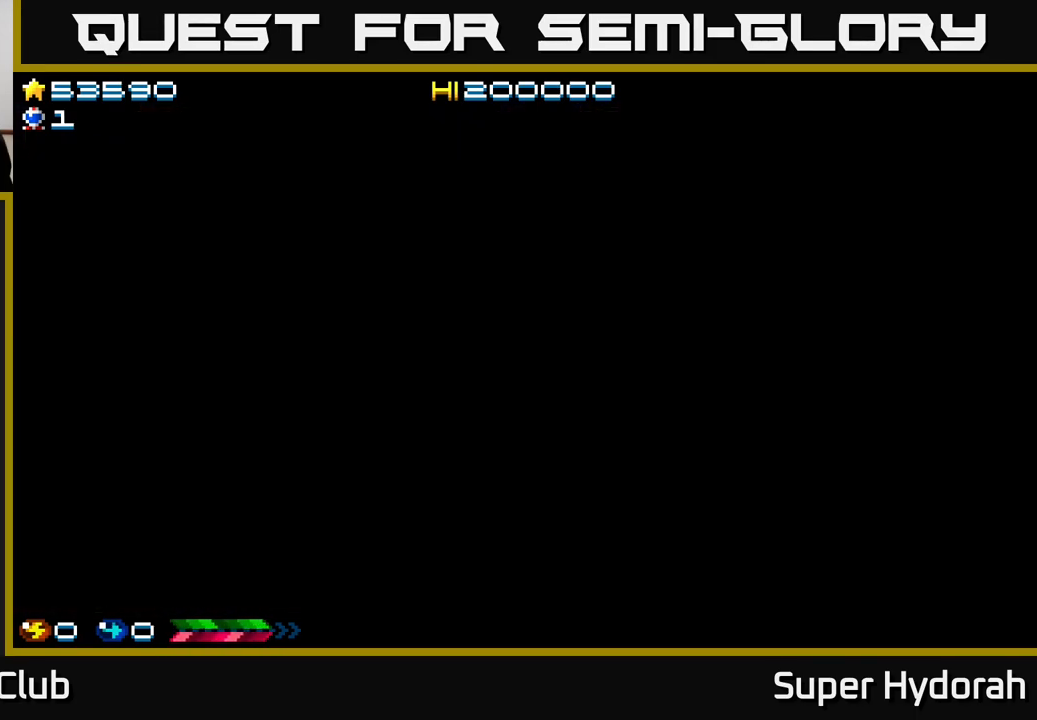
{"buttons": ["A"], "events": []}
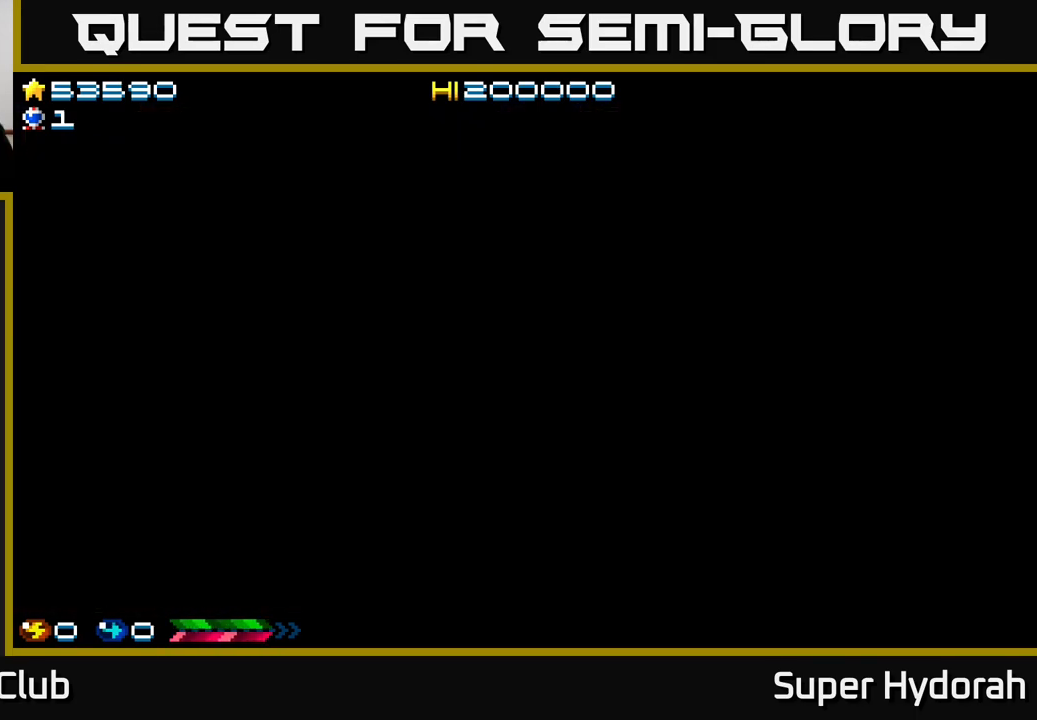
{"buttons": ["A"], "events": []}
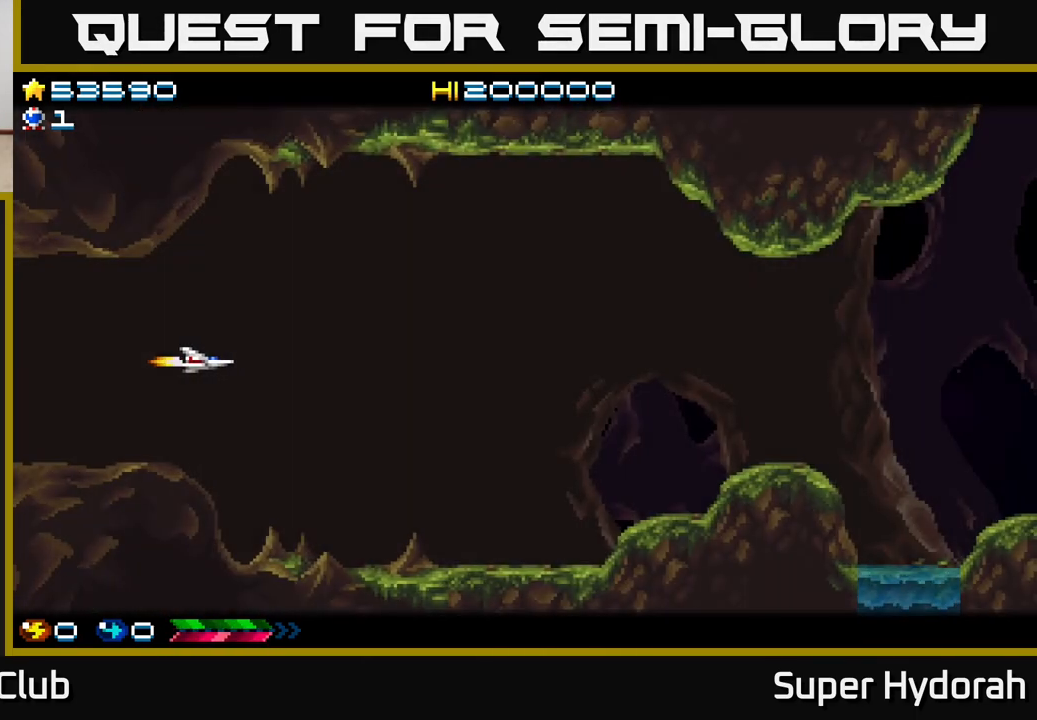
{"buttons": ["A", "DPAD_RIGHT"], "events": [[283, "DPAD_RIGHT", "down"]]}
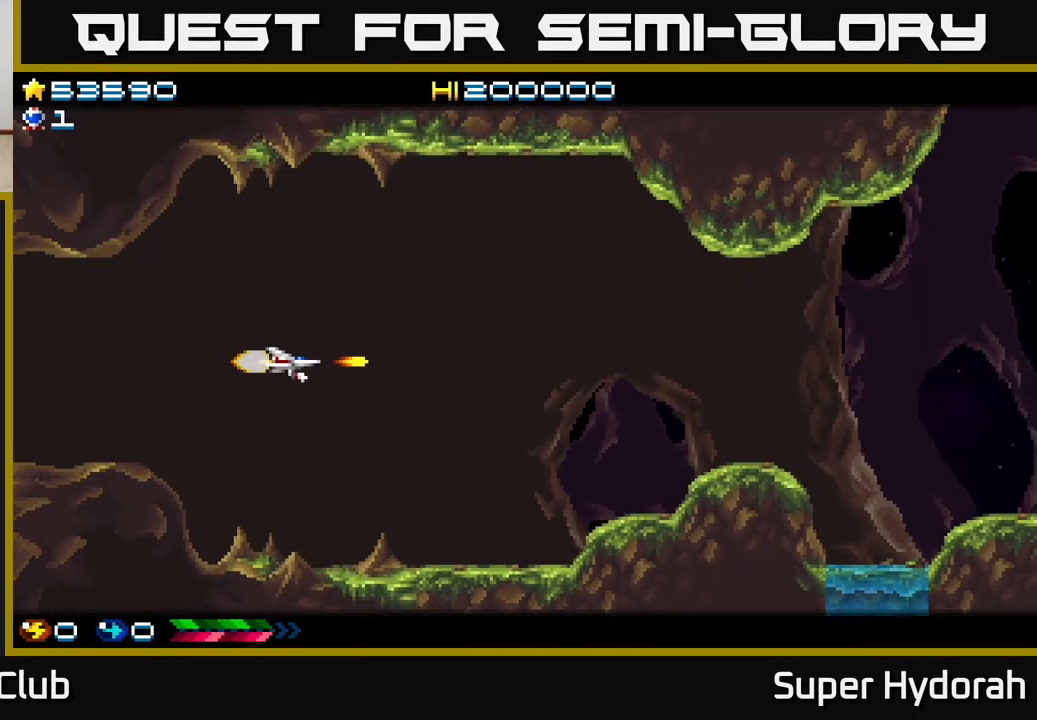
{"buttons": ["A", "DPAD_RIGHT"], "events": []}
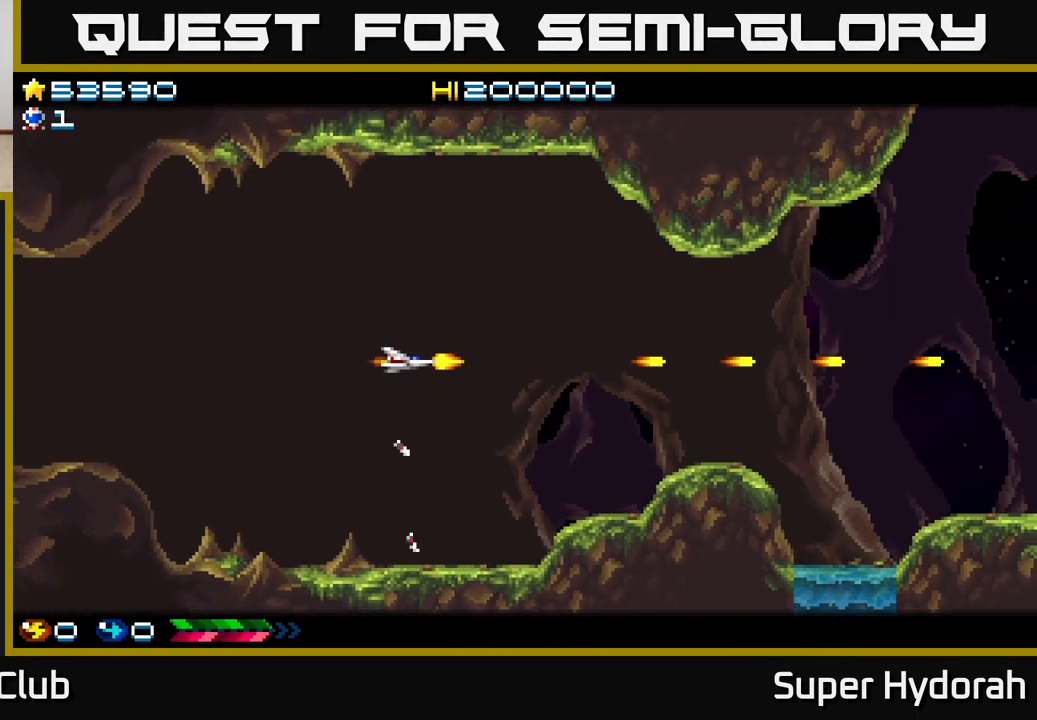
{"buttons": ["A", "DPAD_RIGHT"], "events": []}
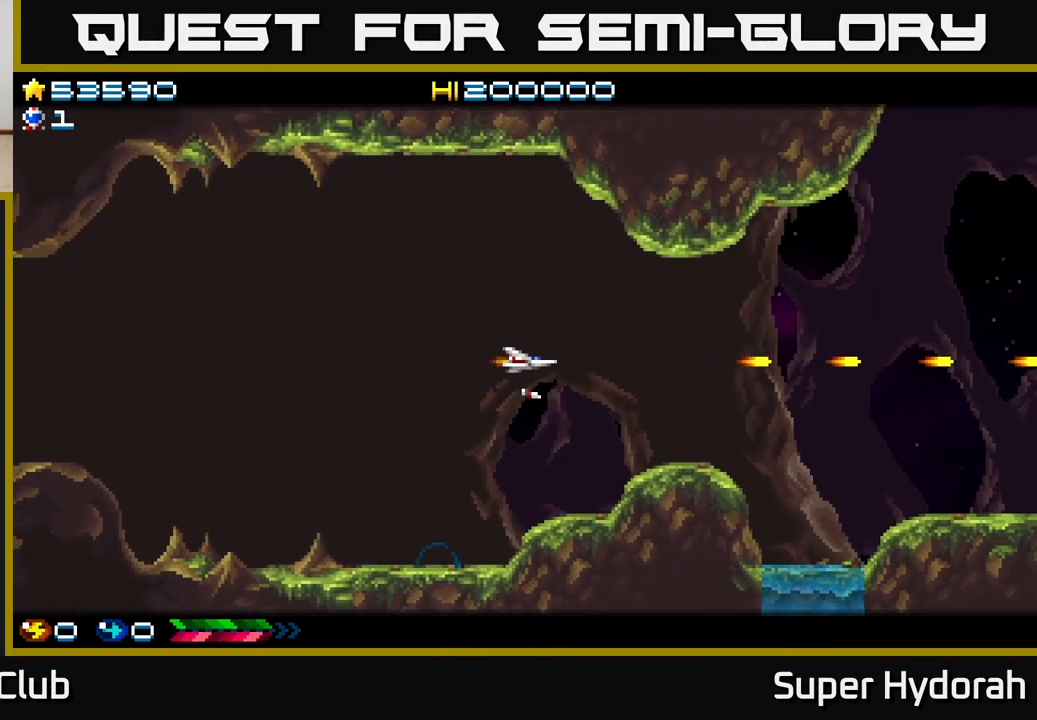
{"buttons": ["A", "DPAD_RIGHT"], "events": []}
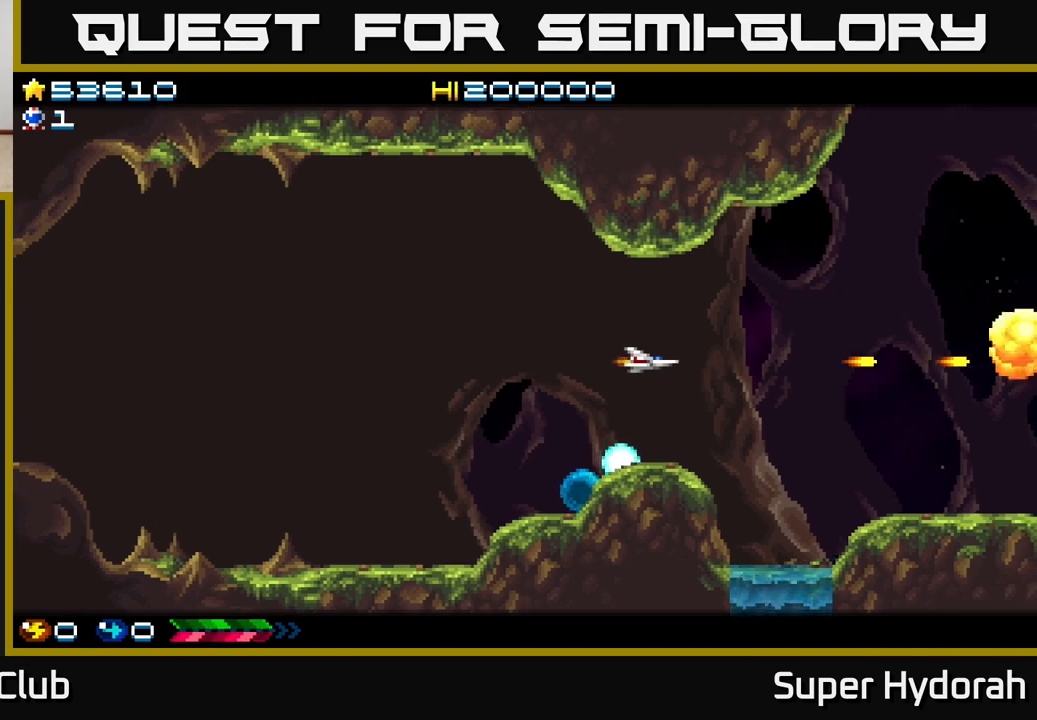
{"buttons": ["A"], "events": [[500, "DPAD_RIGHT", "up"]]}
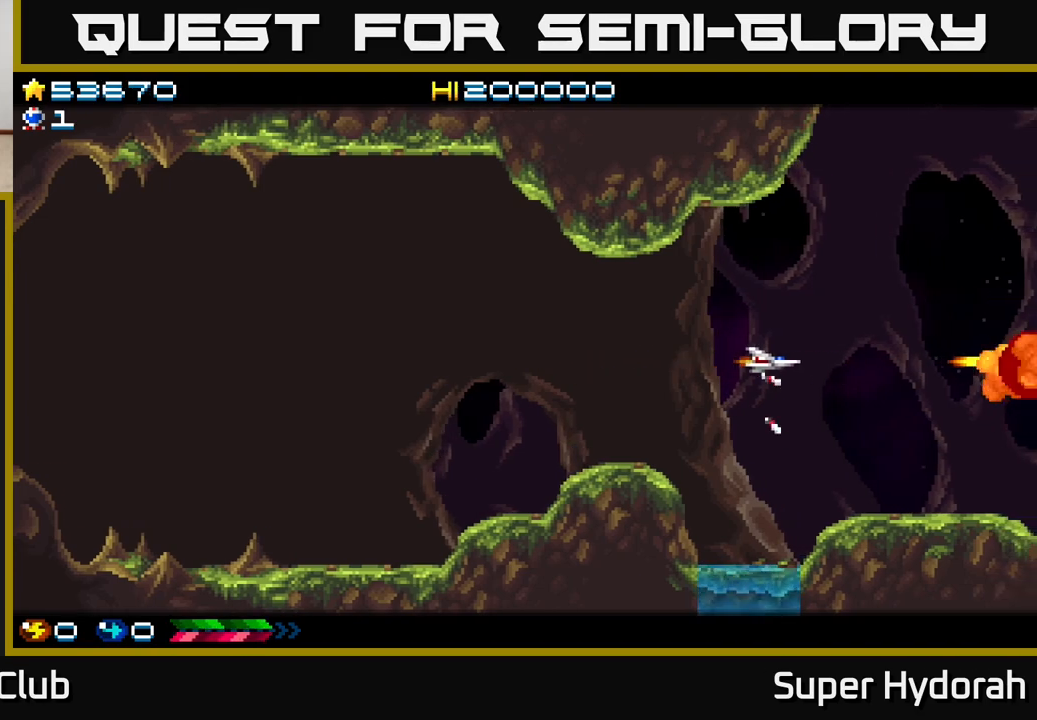
{"buttons": ["A", "DPAD_LEFT"], "events": [[167, "DPAD_LEFT", "down"]]}
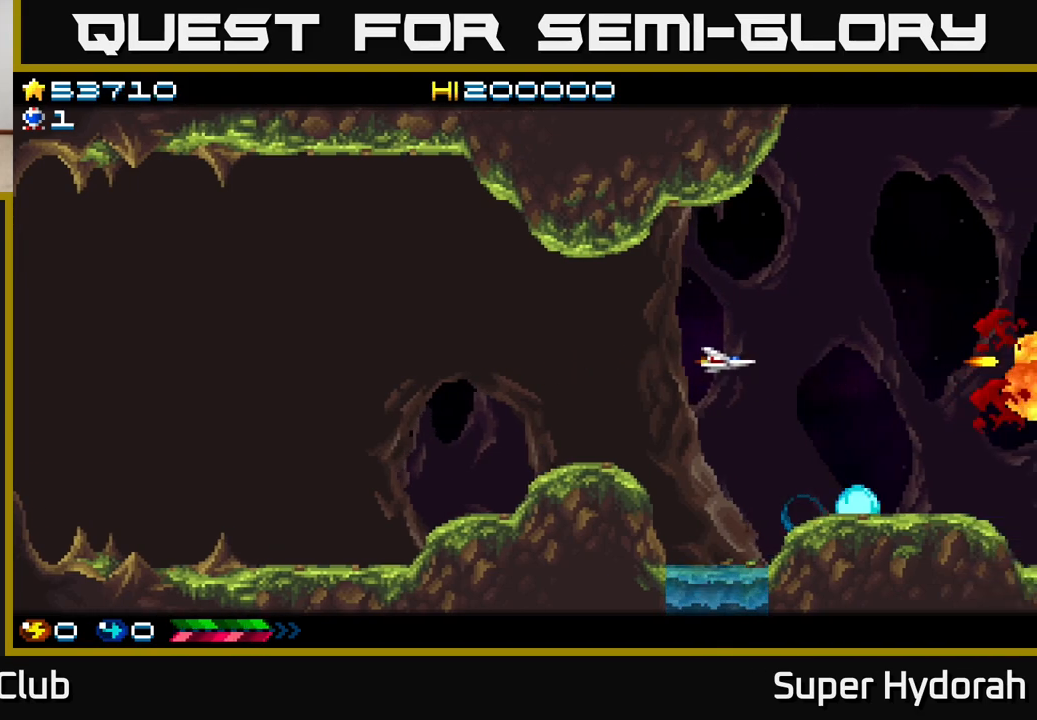
{"buttons": ["A", "DPAD_RIGHT"], "events": [[300, "DPAD_LEFT", "up"], [350, "DPAD_RIGHT", "down"]]}
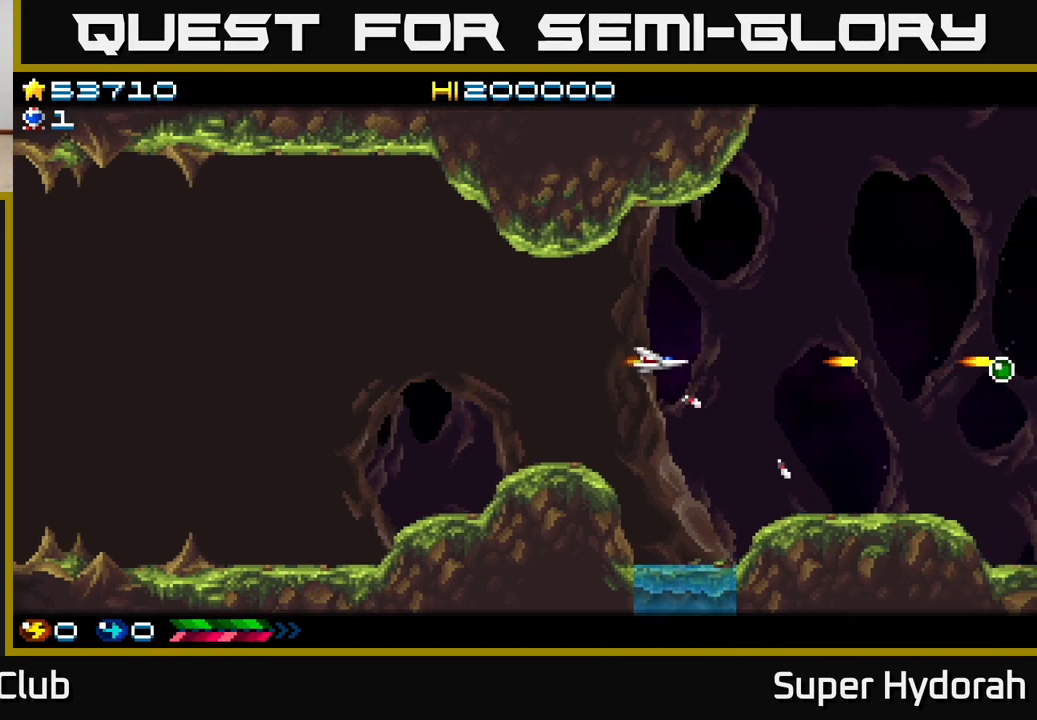
{"buttons": ["A", "DPAD_RIGHT"], "events": []}
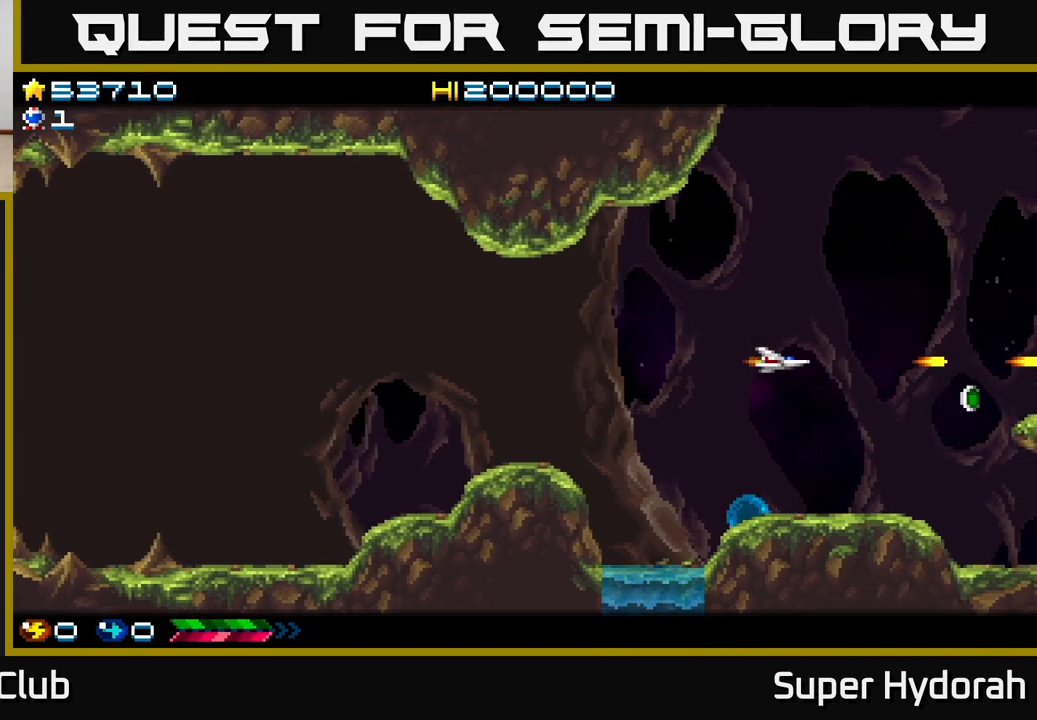
{"buttons": ["A", "DPAD_RIGHT"], "events": []}
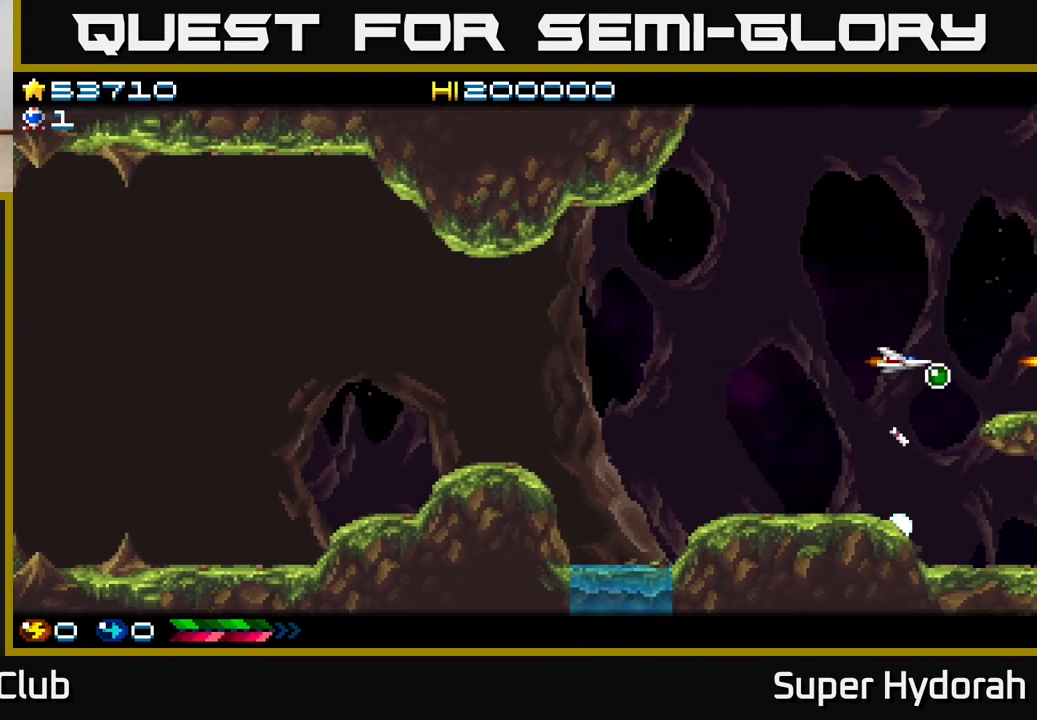
{"buttons": ["A", "DPAD_LEFT"], "events": [[83, "DPAD_DOWN", "down"], [83, "DPAD_RIGHT", "up"], [117, "DPAD_LEFT", "down"], [167, "DPAD_DOWN", "up"]]}
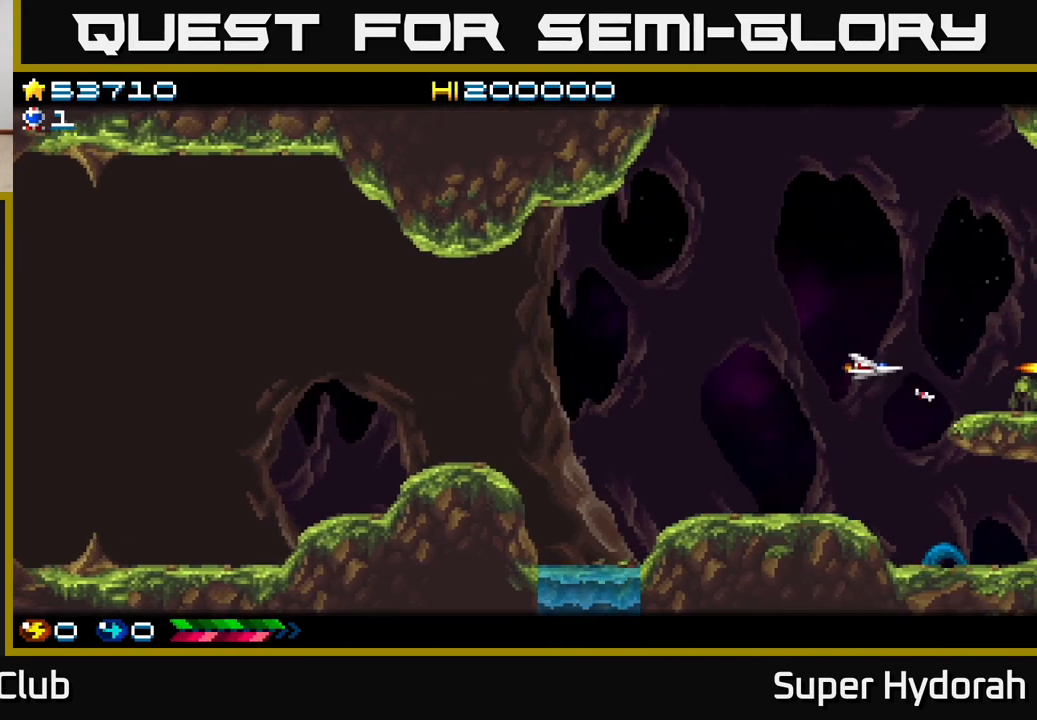
{"buttons": ["A", "DPAD_UP", "DPAD_LEFT"], "events": [[17, "DPAD_DOWN", "down"], [50, "DPAD_LEFT", "up"], [117, "DPAD_DOWN", "up"], [117, "DPAD_LEFT", "down"], [283, "DPAD_UP", "down"]]}
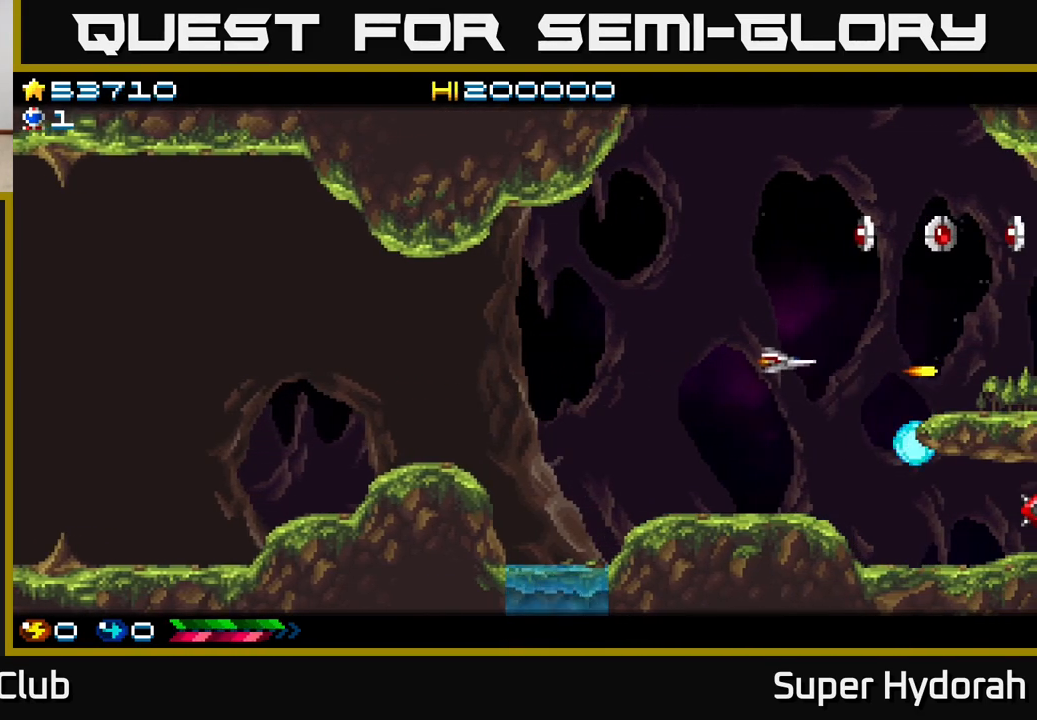
{"buttons": ["A", "DPAD_LEFT"], "events": [[183, "DPAD_UP", "up"], [200, "A", "up"], [317, "A", "down"]]}
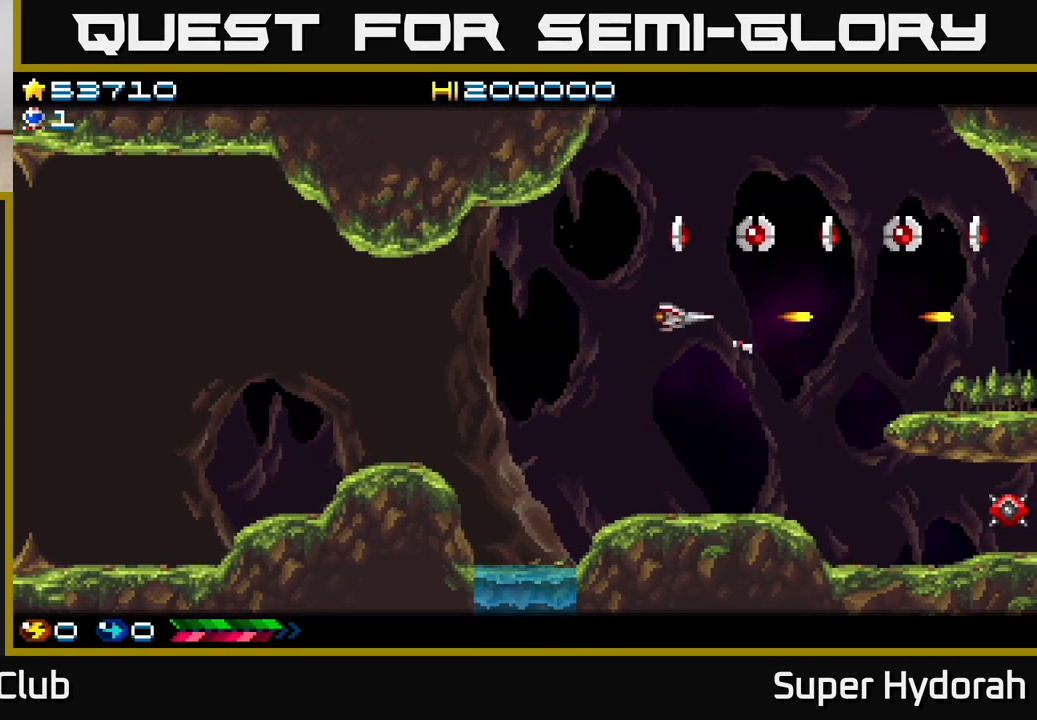
{"buttons": ["A", "DPAD_LEFT"], "events": [[17, "DPAD_DOWN", "down"], [233, "DPAD_DOWN", "up"]]}